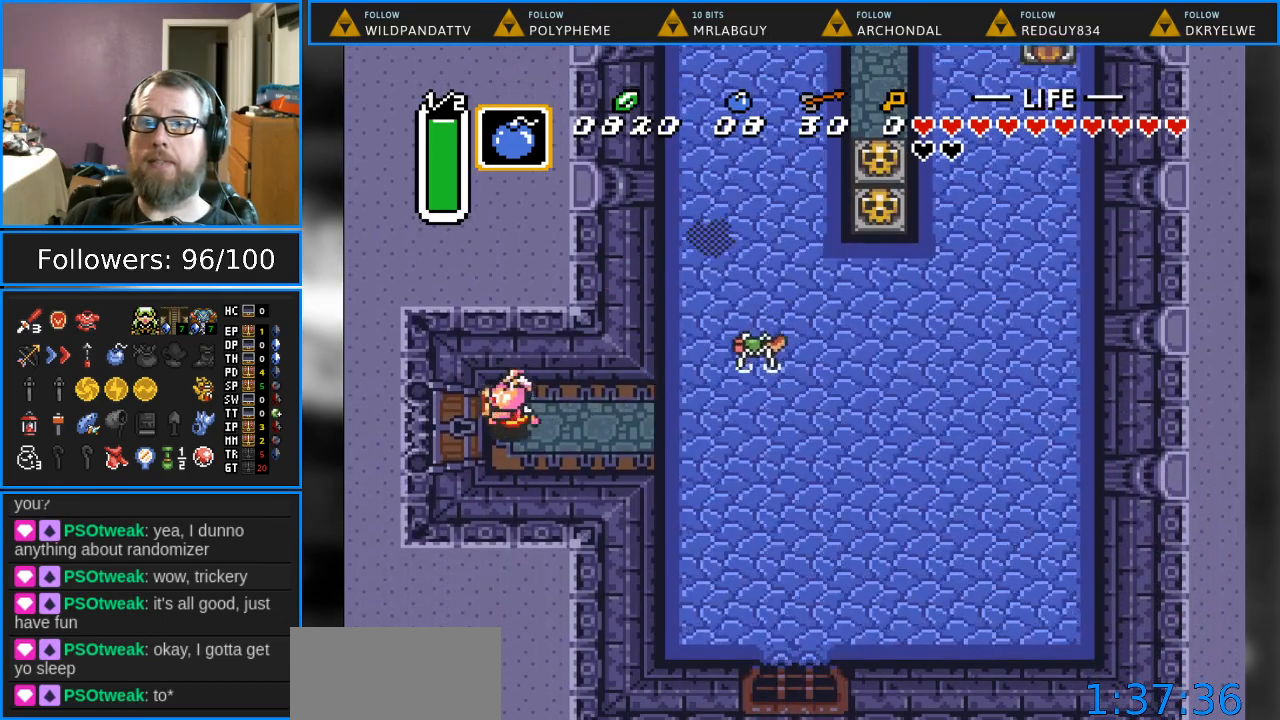
Gameplay with a controller (Nintendo layout); each line is a JSON object with the inputs held at the frame after it. "events" lists button and stick changes between this image and that frame as [ms after this image, input, new state], when the widget could be followed in between. Not read: L1 L3 R1 R3.
{"buttons": ["DPAD_LEFT"], "events": [[433, "DPAD_DOWN", "down"], [500, "DPAD_DOWN", "up"]]}
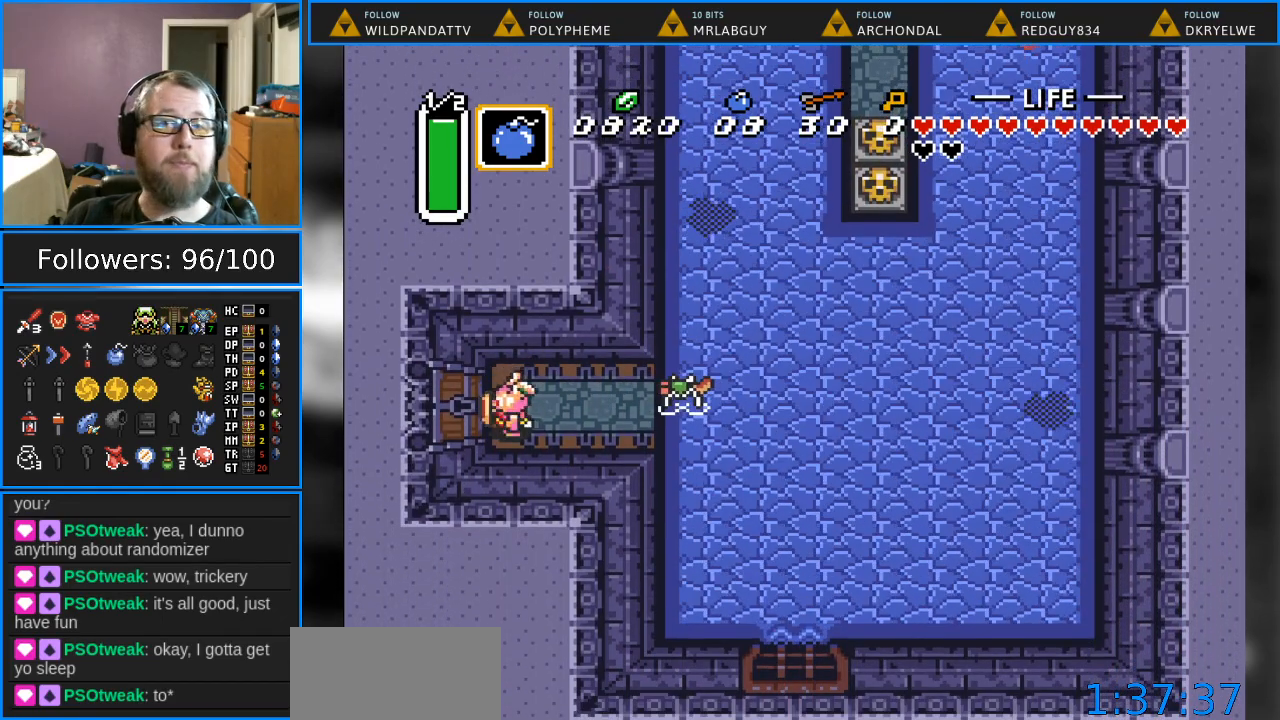
{"buttons": ["DPAD_RIGHT"], "events": [[233, "DPAD_LEFT", "up"], [333, "DPAD_RIGHT", "down"]]}
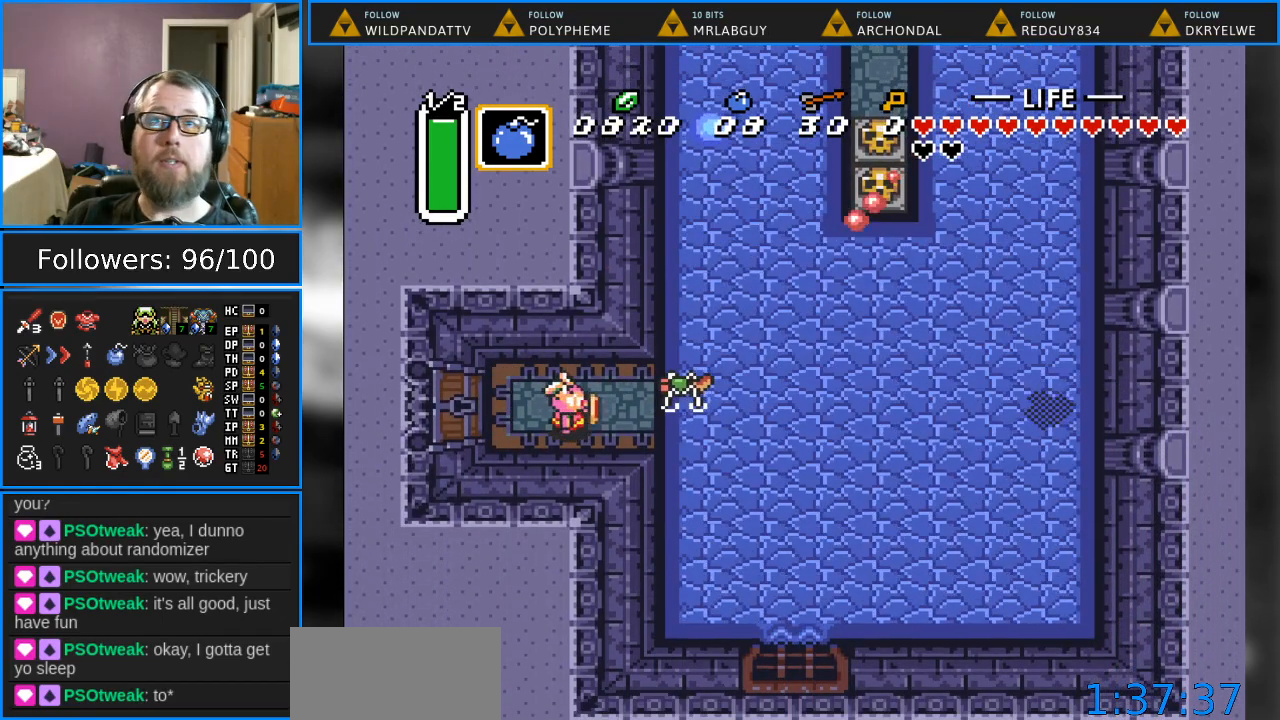
{"buttons": ["B"], "events": [[33, "B", "down"], [367, "DPAD_RIGHT", "up"]]}
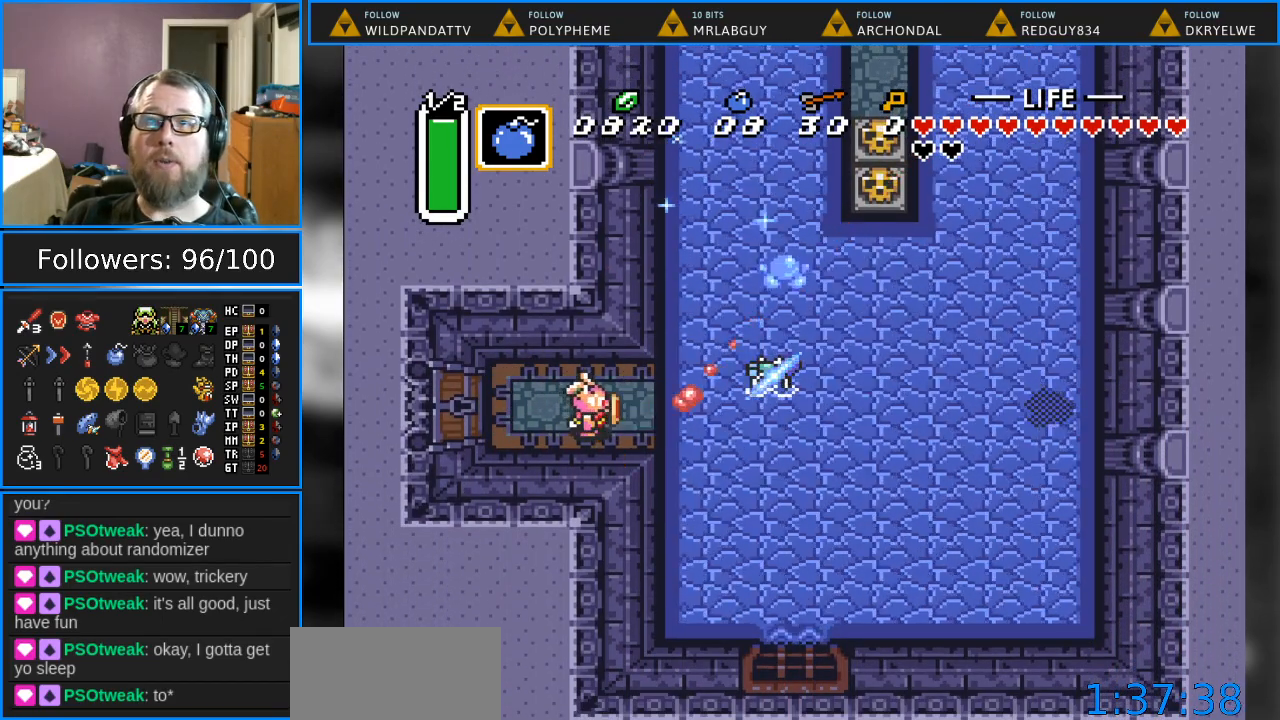
{"buttons": ["DPAD_RIGHT"], "events": [[50, "B", "up"], [233, "DPAD_UP", "down"], [250, "DPAD_RIGHT", "down"], [417, "DPAD_UP", "up"]]}
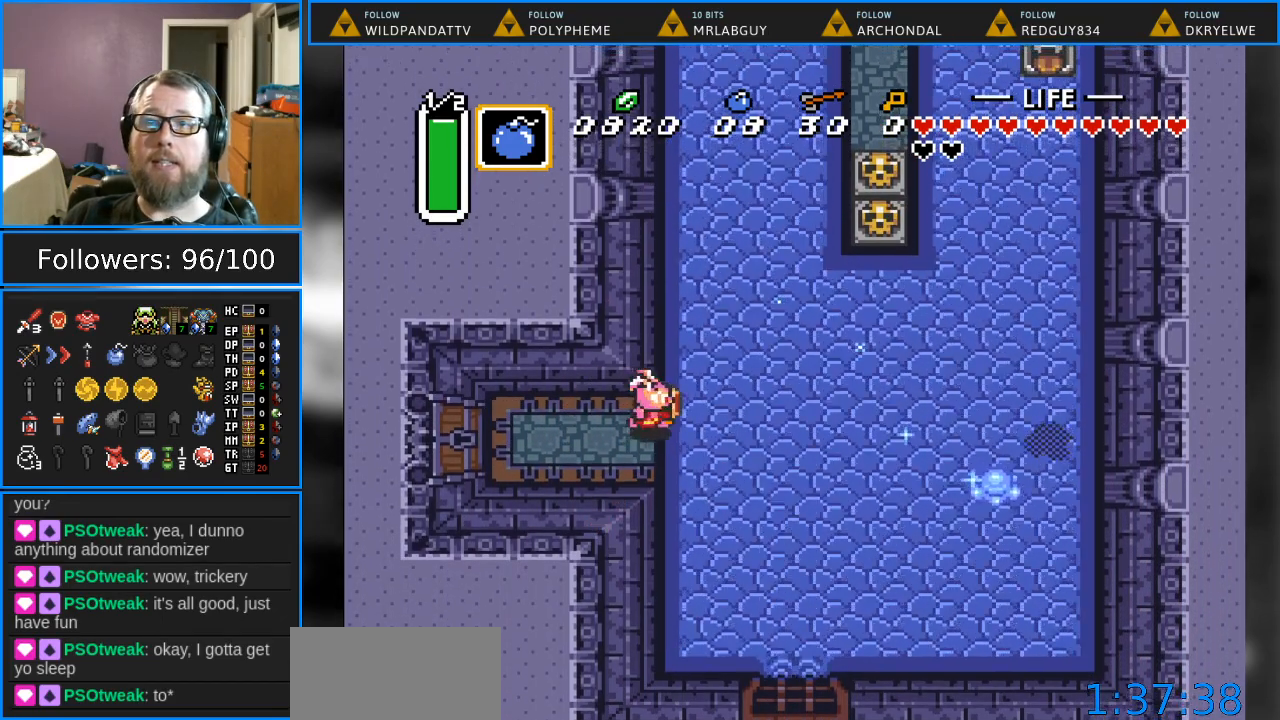
{"buttons": ["DPAD_UP", "DPAD_RIGHT"], "events": [[233, "DPAD_UP", "down"]]}
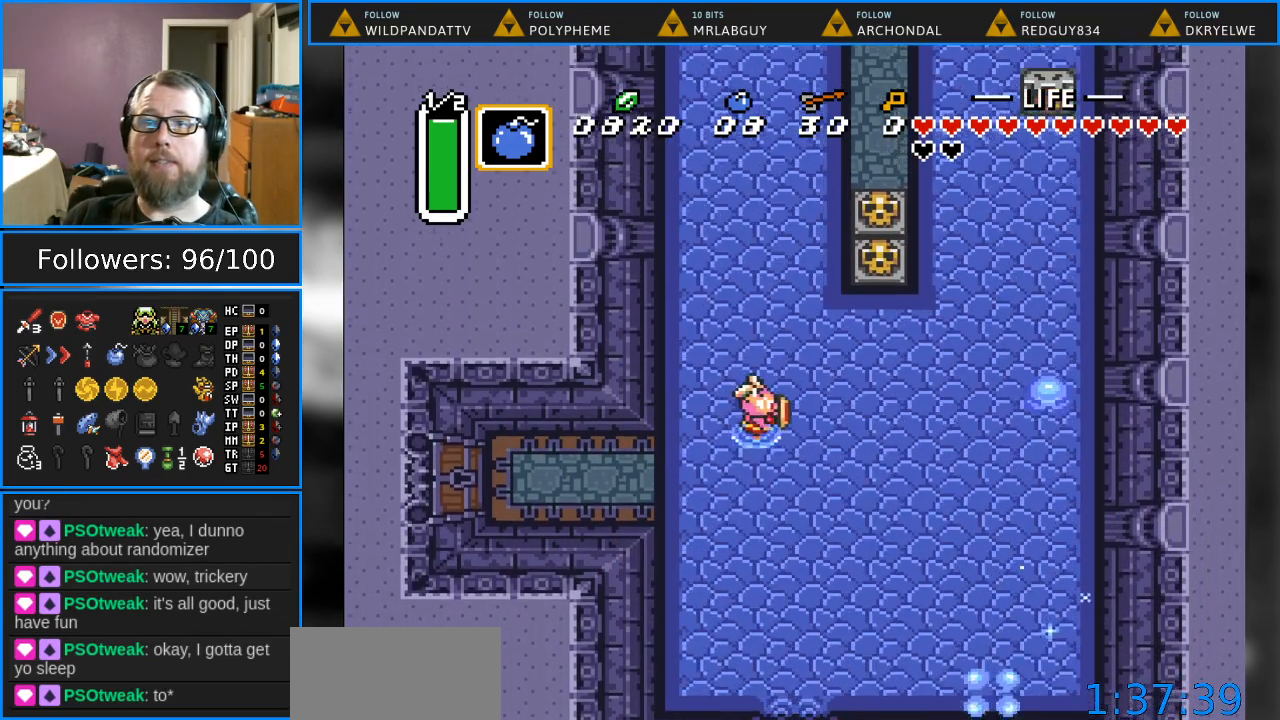
{"buttons": ["DPAD_UP"], "events": [[200, "DPAD_RIGHT", "up"], [433, "DPAD_RIGHT", "down"], [483, "DPAD_RIGHT", "up"]]}
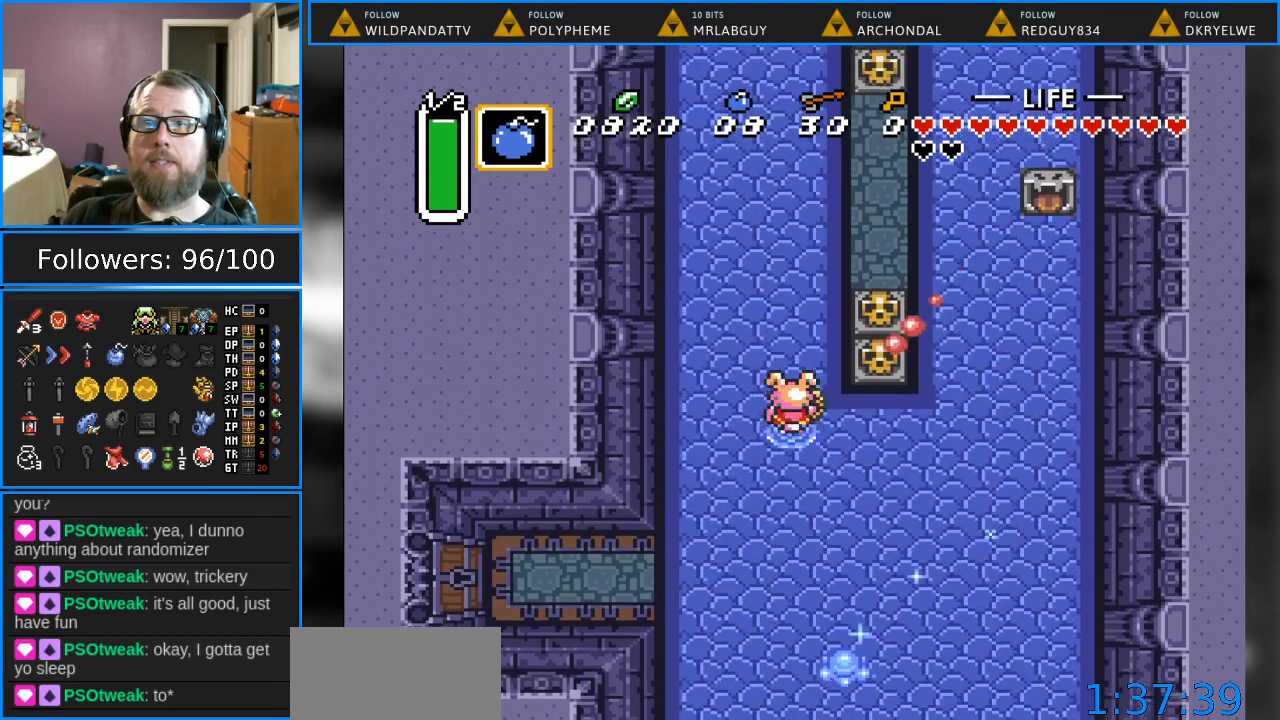
{"buttons": ["DPAD_DOWN", "DPAD_RIGHT"], "events": [[233, "DPAD_RIGHT", "down"], [300, "DPAD_UP", "up"], [433, "DPAD_DOWN", "down"]]}
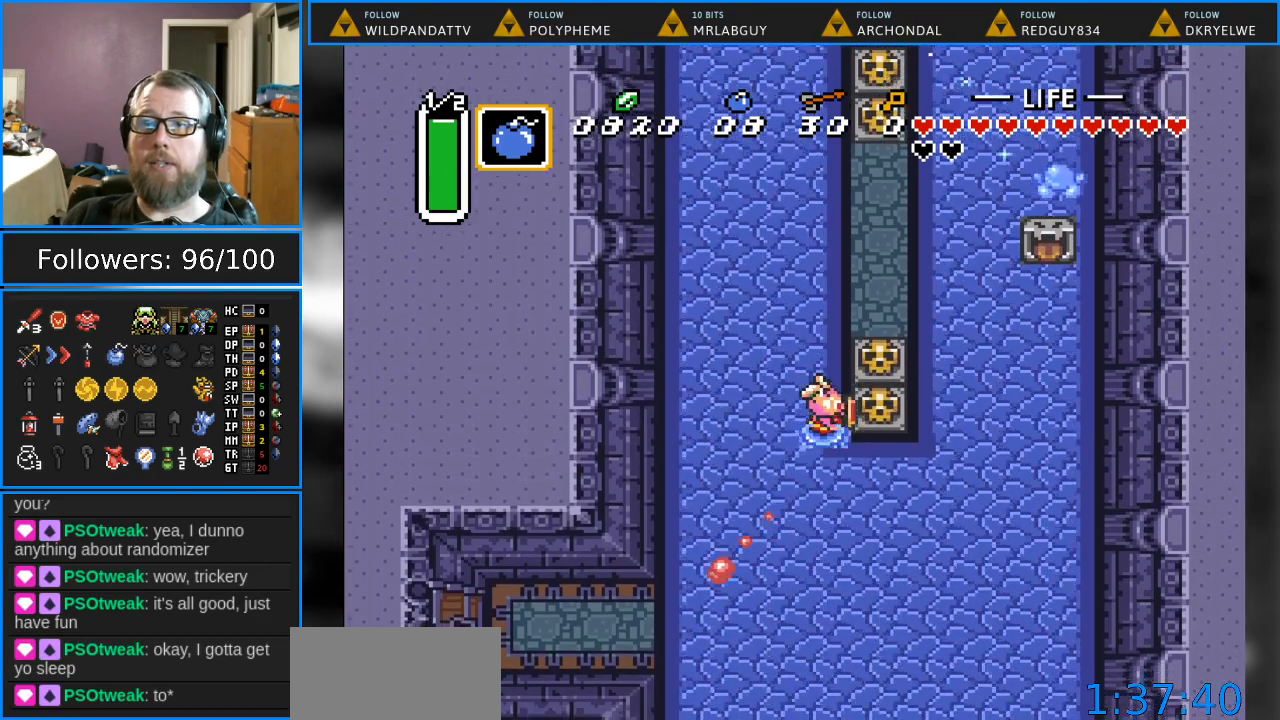
{"buttons": ["DPAD_RIGHT"], "events": [[67, "DPAD_DOWN", "up"], [83, "A", "down"], [283, "A", "up"]]}
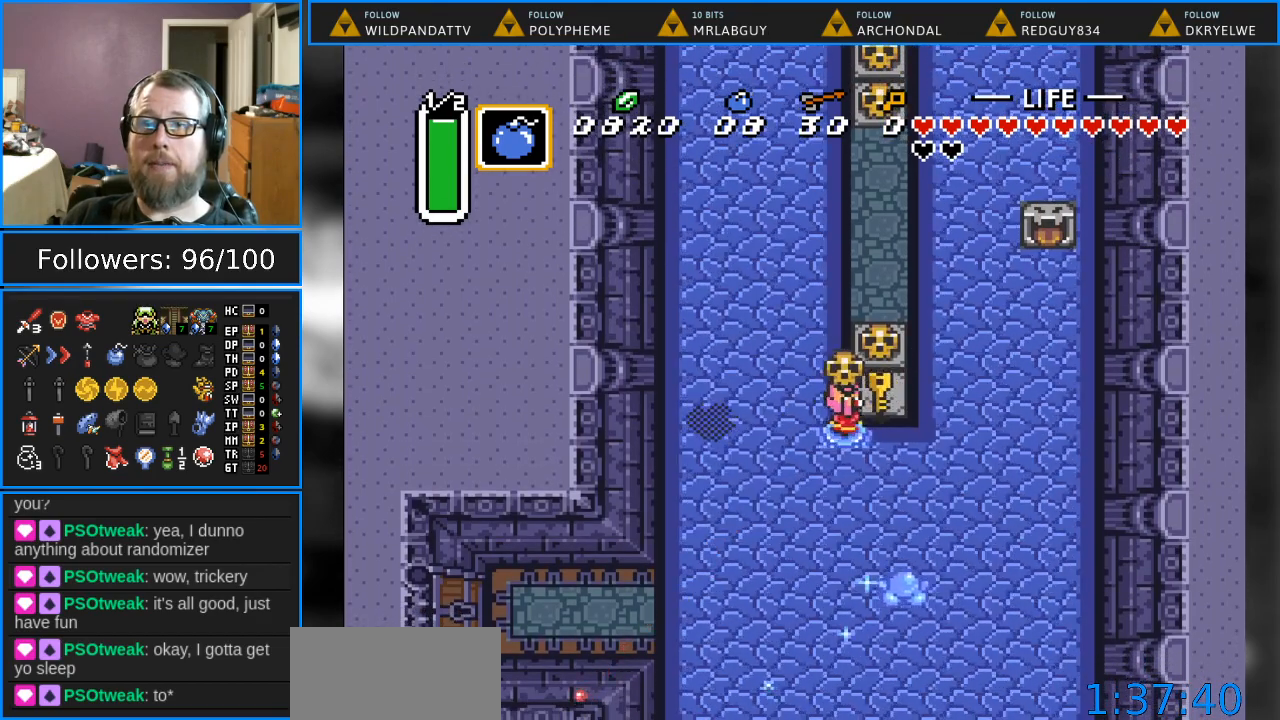
{"buttons": ["A", "DPAD_DOWN", "DPAD_LEFT"], "events": [[83, "DPAD_UP", "down"], [150, "DPAD_RIGHT", "up"], [167, "DPAD_UP", "up"], [183, "DPAD_UP", "down"], [217, "DPAD_LEFT", "down"], [217, "DPAD_UP", "up"], [317, "DPAD_DOWN", "down"], [467, "A", "down"]]}
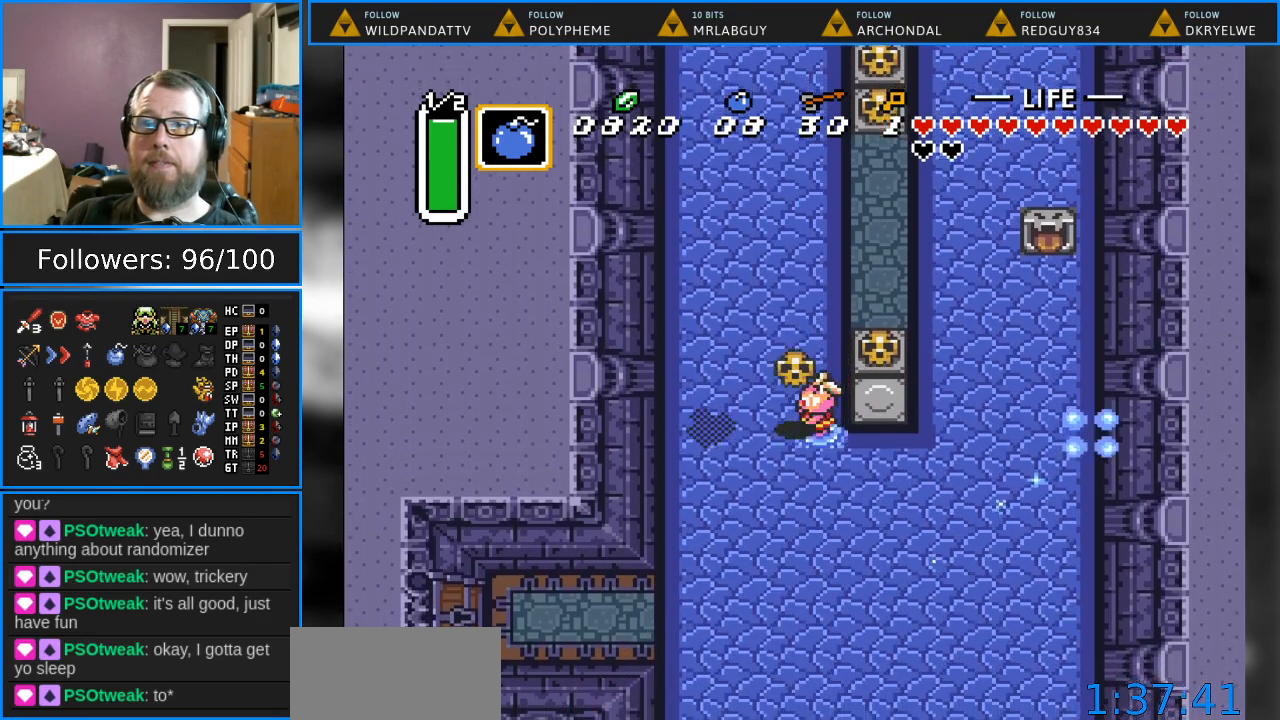
{"buttons": ["DPAD_DOWN", "DPAD_LEFT"], "events": [[67, "A", "up"]]}
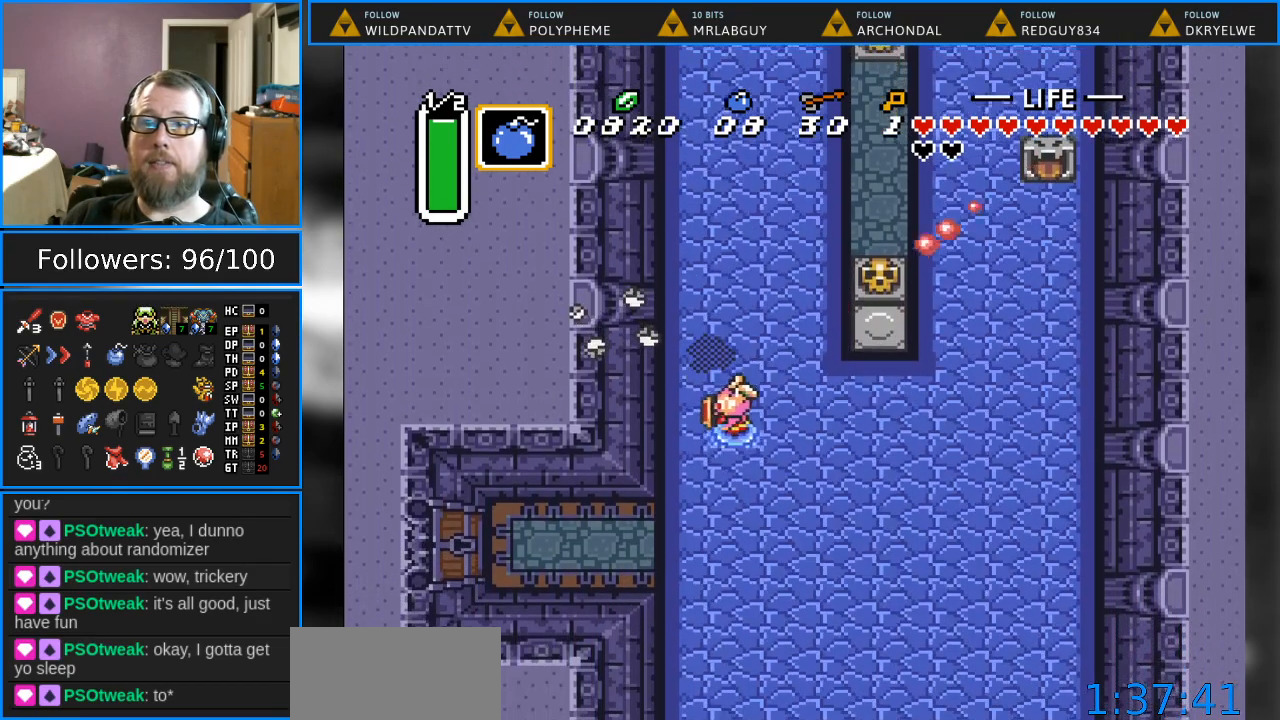
{"buttons": ["DPAD_DOWN", "DPAD_LEFT"], "events": []}
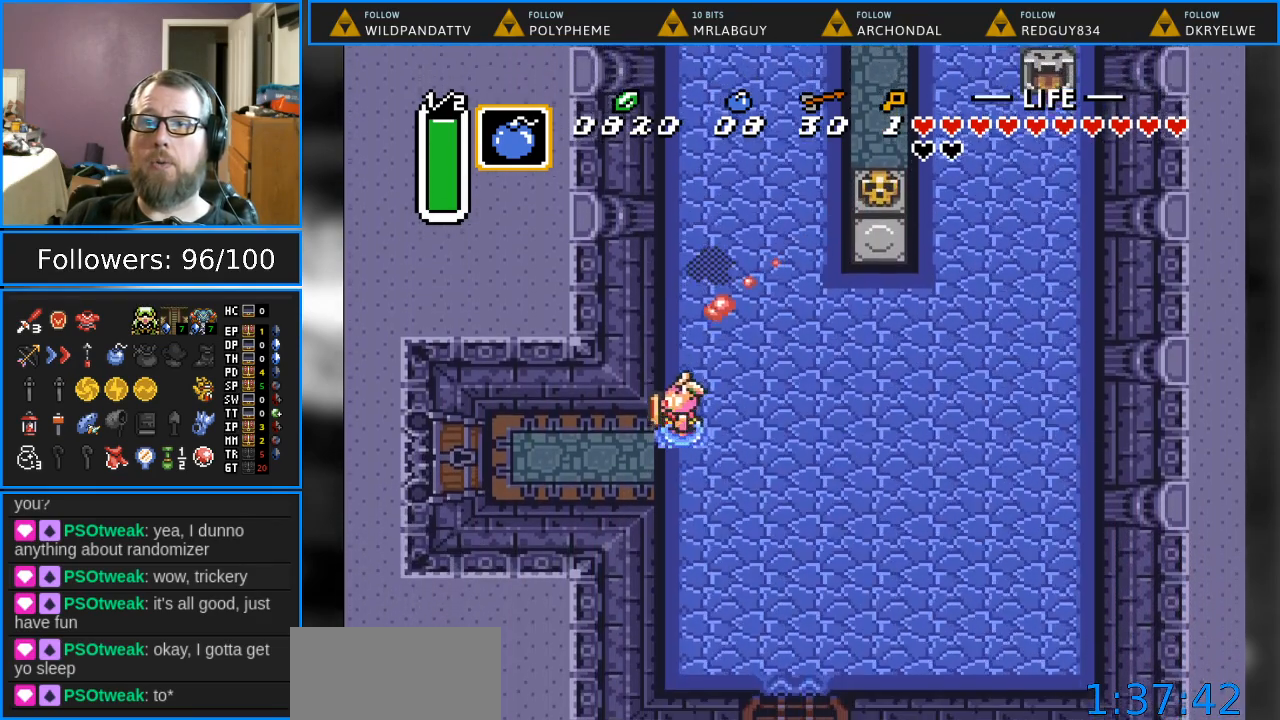
{"buttons": ["DPAD_DOWN", "DPAD_LEFT"], "events": []}
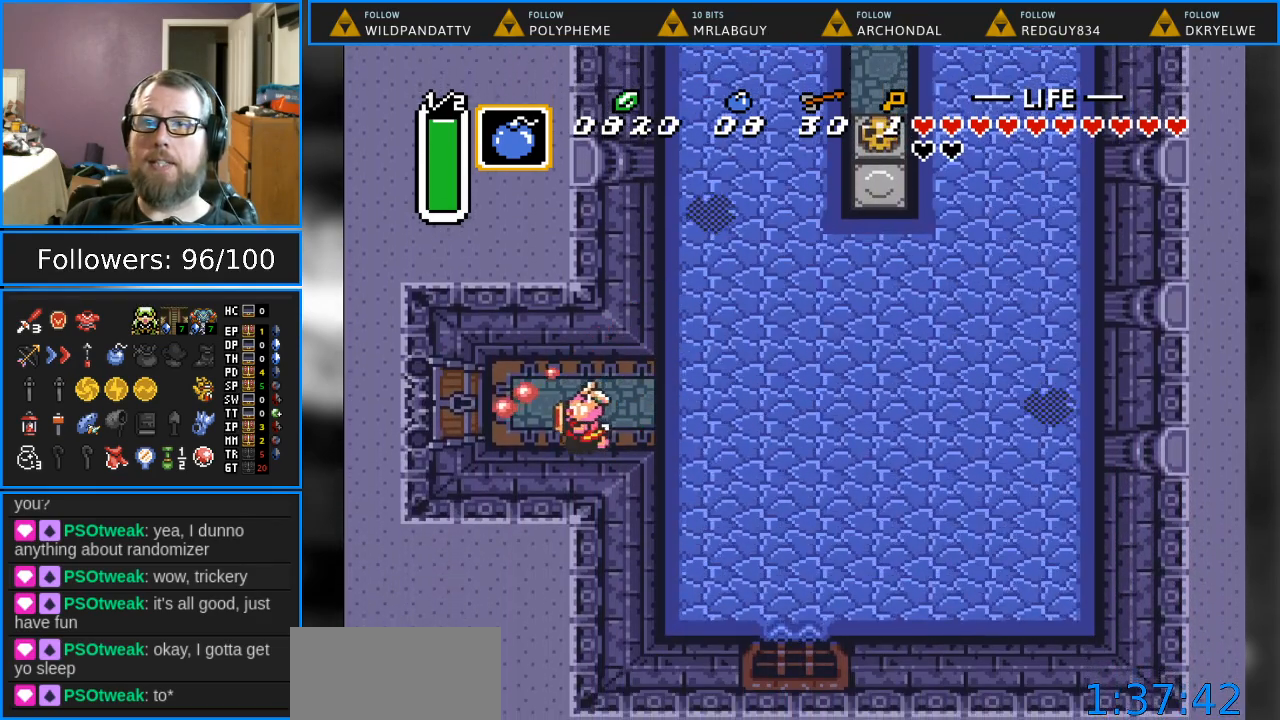
{"buttons": ["DPAD_LEFT"], "events": [[17, "DPAD_DOWN", "up"], [50, "DPAD_LEFT", "up"], [283, "DPAD_LEFT", "down"], [317, "DPAD_UP", "down"], [417, "DPAD_UP", "up"]]}
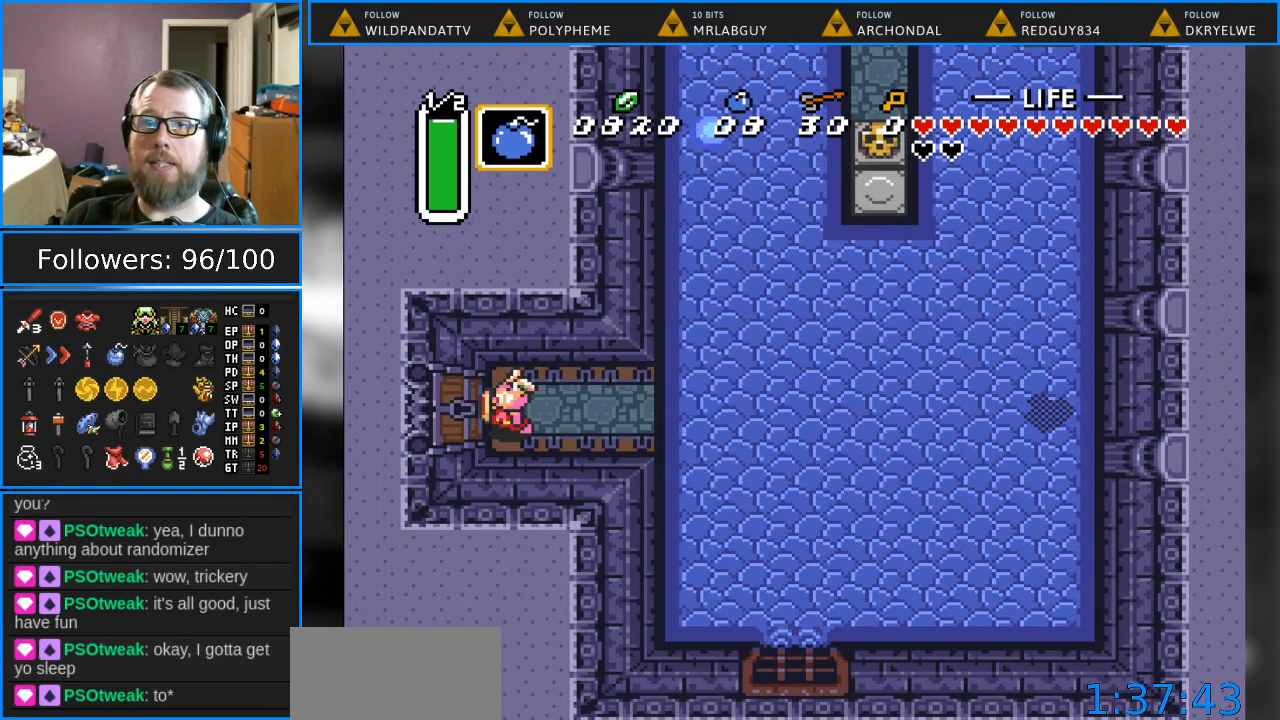
{"buttons": ["DPAD_LEFT"], "events": []}
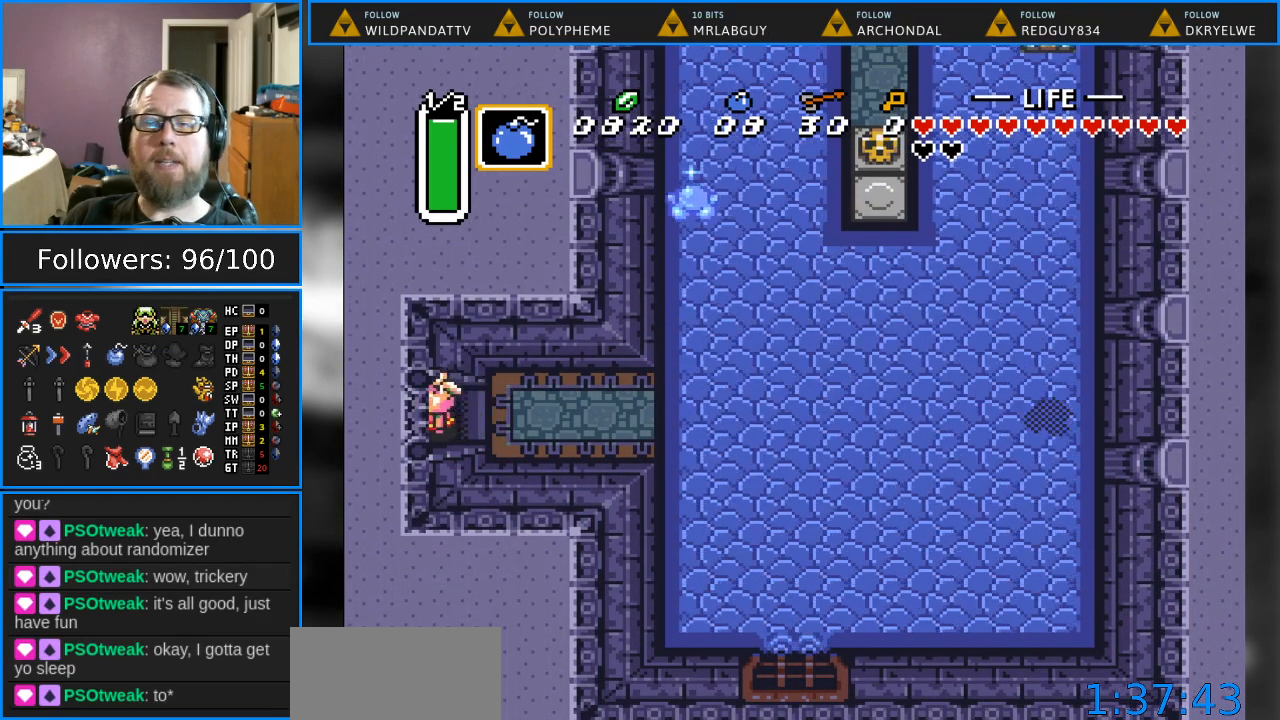
{"buttons": ["DPAD_LEFT"], "events": []}
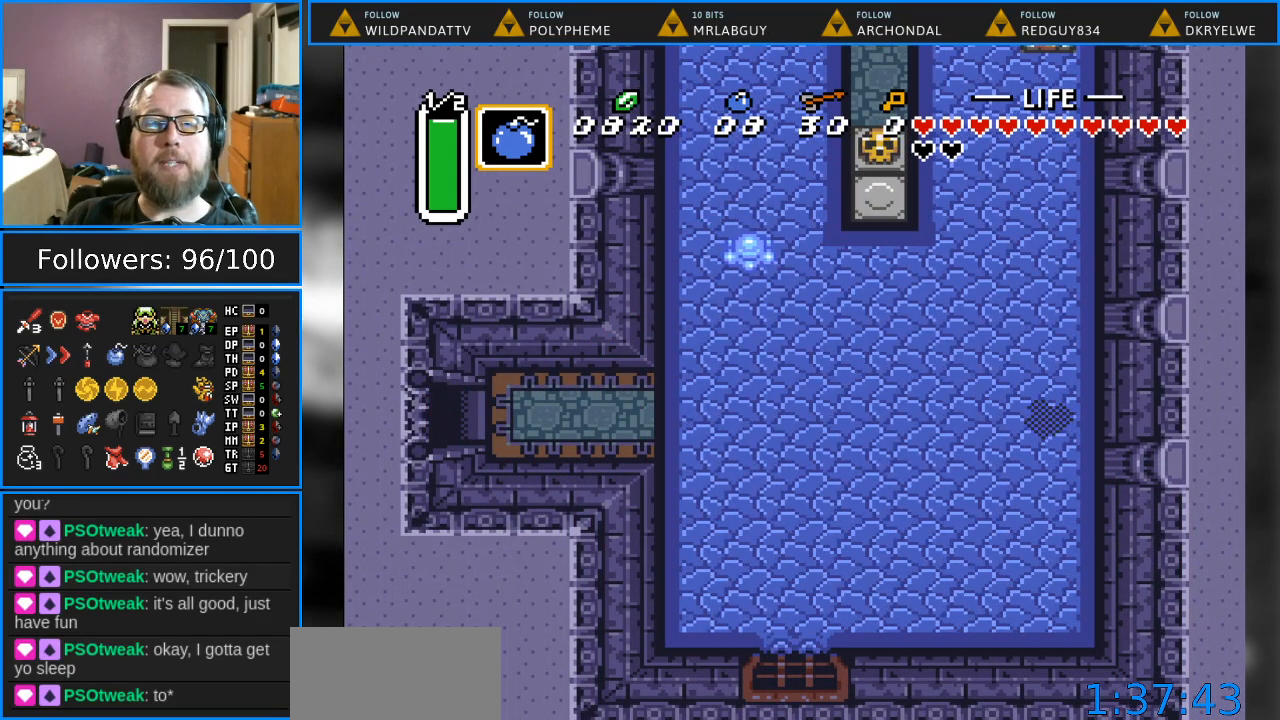
{"buttons": [], "events": [[117, "DPAD_LEFT", "up"]]}
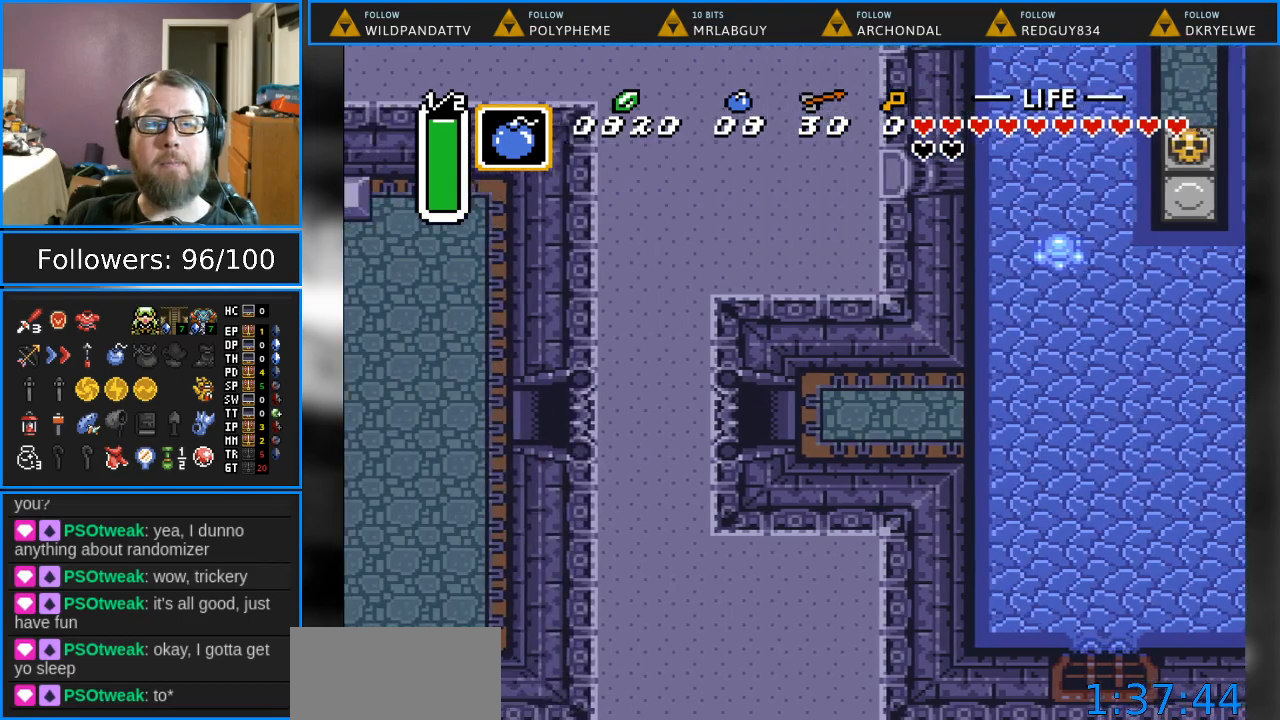
{"buttons": [], "events": []}
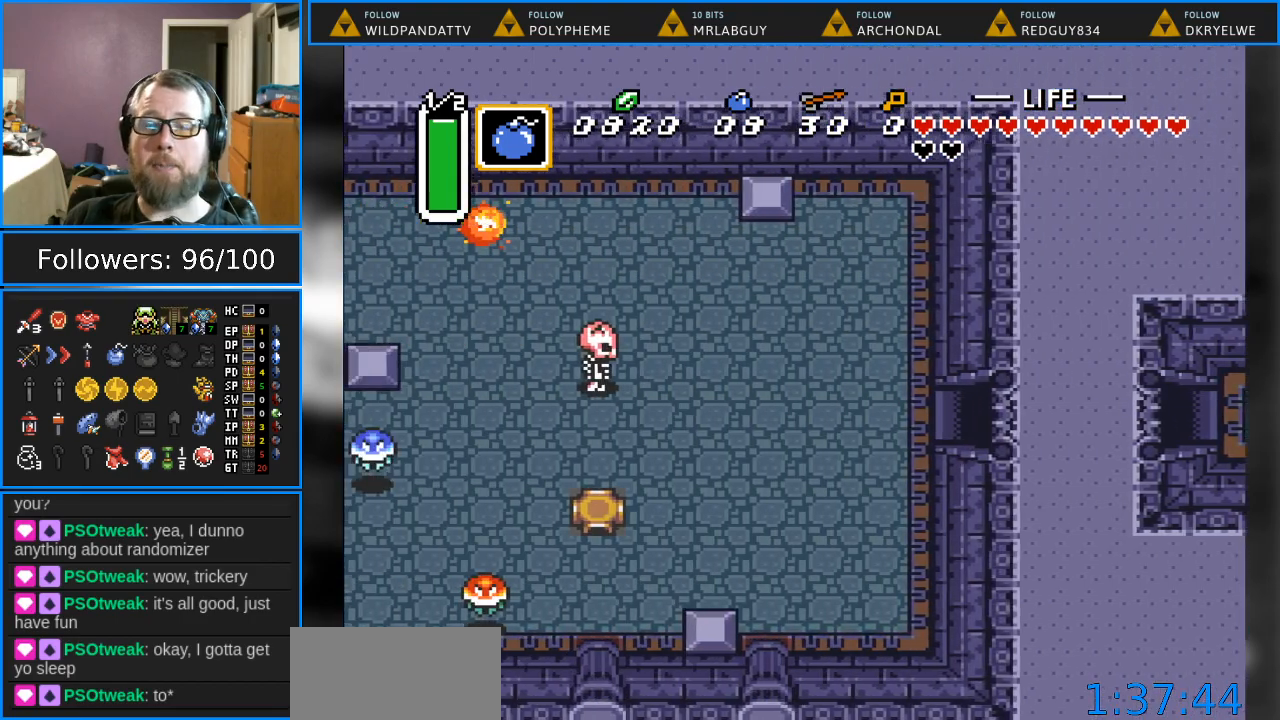
{"buttons": ["DPAD_LEFT"], "events": [[483, "DPAD_LEFT", "down"]]}
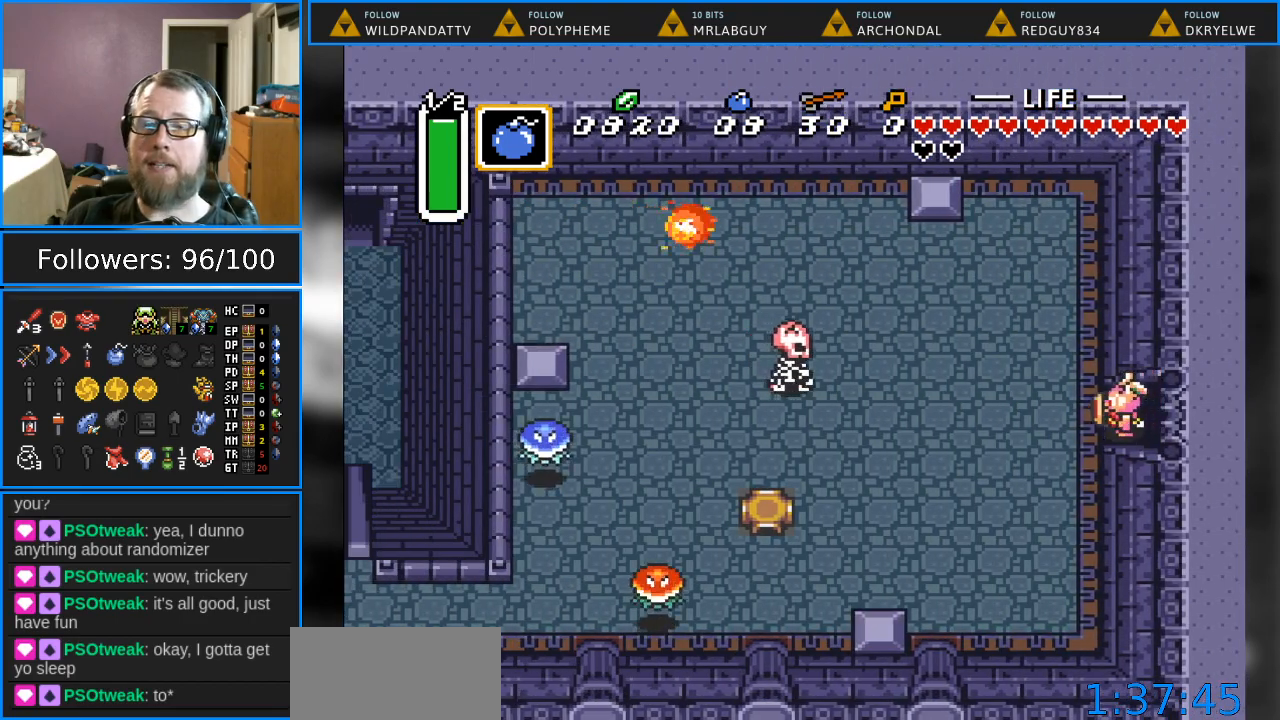
{"buttons": ["B", "DPAD_LEFT"], "events": [[483, "B", "down"]]}
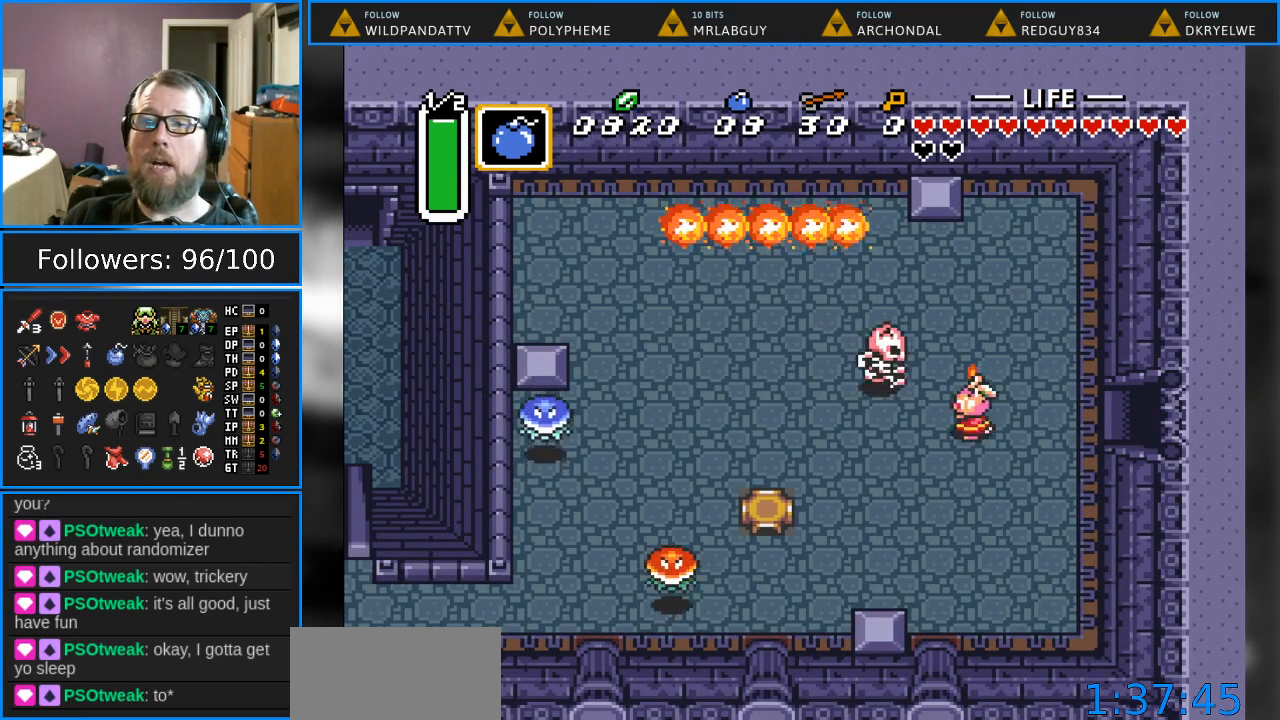
{"buttons": ["B", "DPAD_LEFT"], "events": [[200, "DPAD_LEFT", "up"], [400, "DPAD_LEFT", "down"]]}
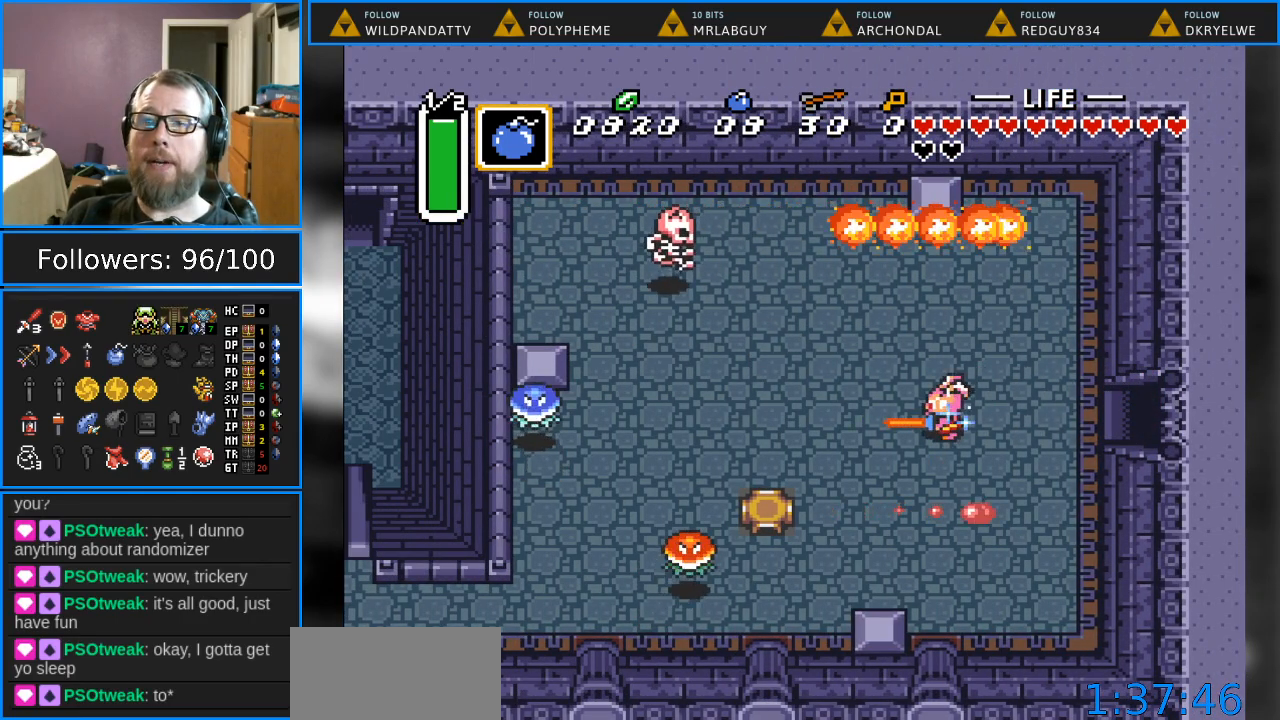
{"buttons": ["B", "DPAD_LEFT"], "events": [[17, "DPAD_UP", "down"], [183, "DPAD_UP", "up"]]}
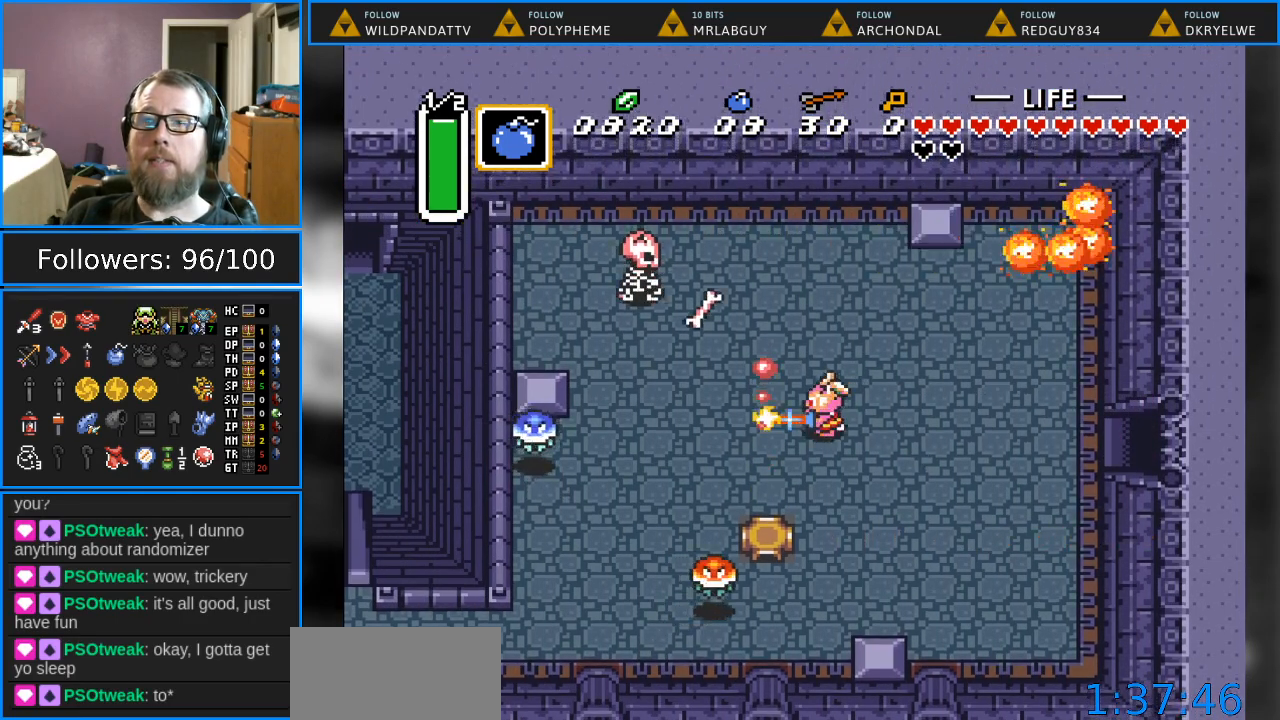
{"buttons": ["B", "DPAD_UP", "DPAD_LEFT"], "events": [[400, "DPAD_UP", "down"]]}
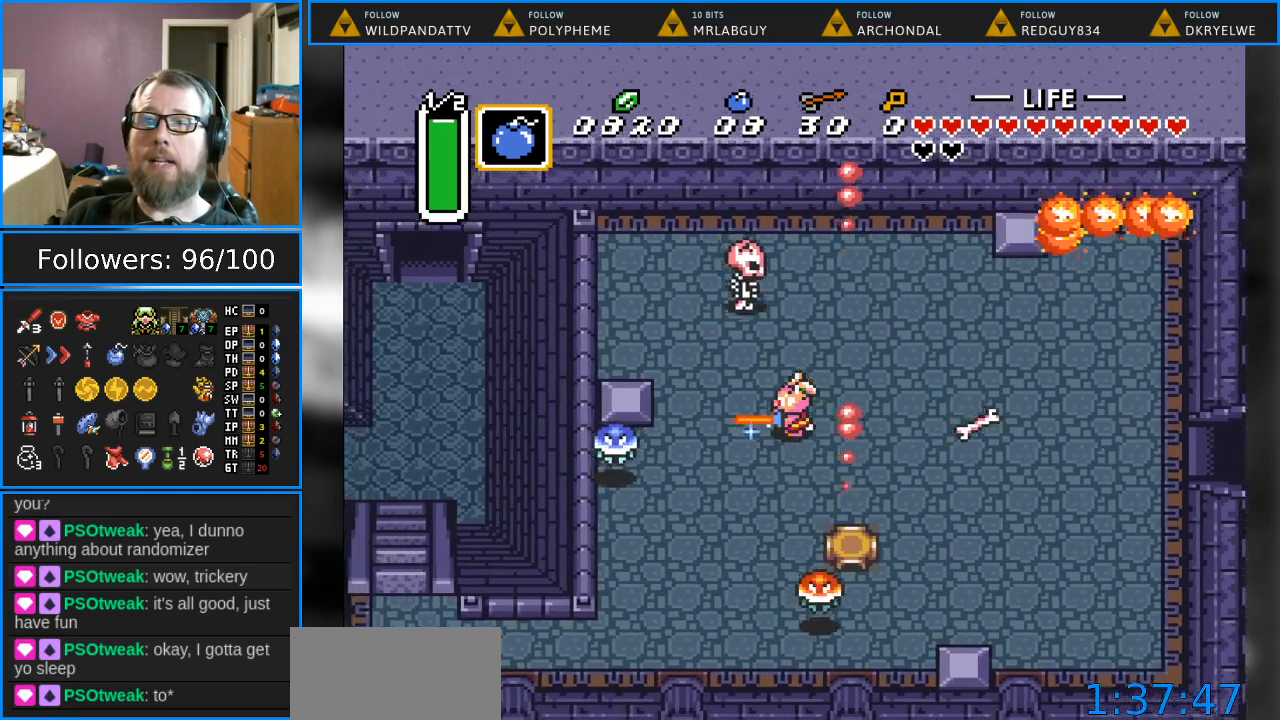
{"buttons": [], "events": [[233, "B", "up"], [333, "DPAD_LEFT", "up"], [417, "DPAD_UP", "up"]]}
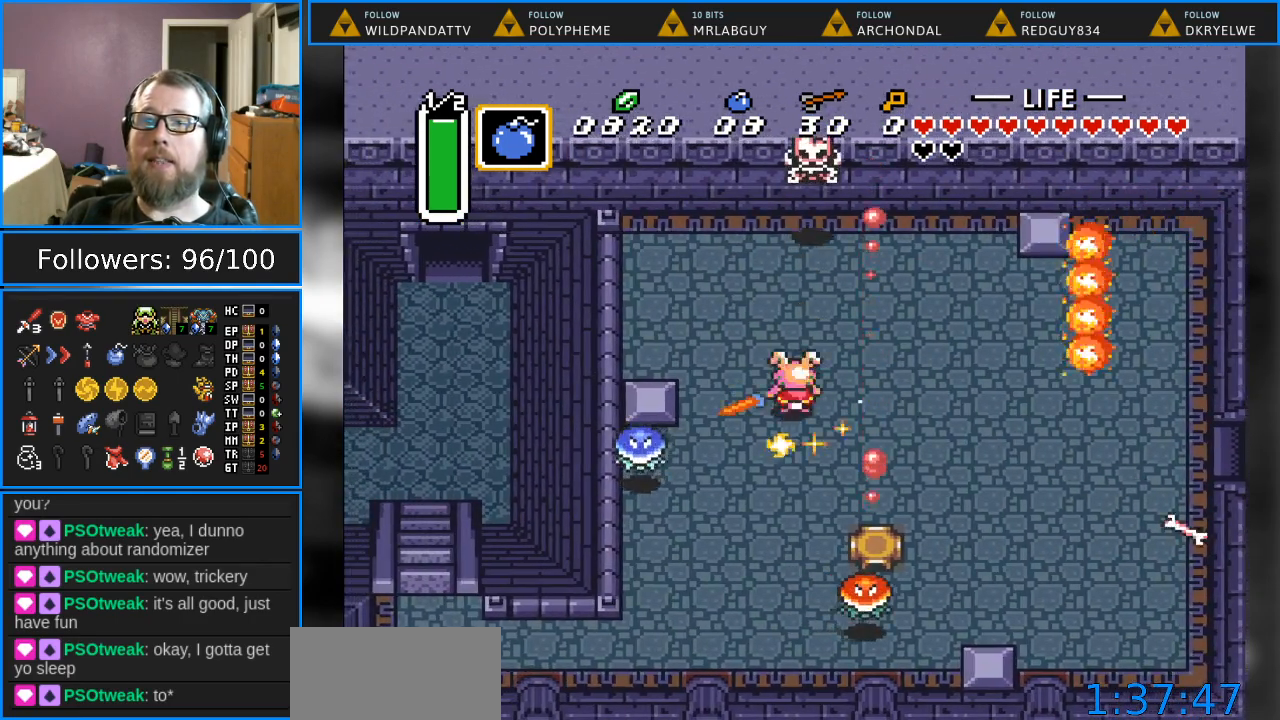
{"buttons": ["DPAD_DOWN", "DPAD_LEFT"], "events": [[217, "DPAD_DOWN", "down"], [217, "DPAD_LEFT", "down"]]}
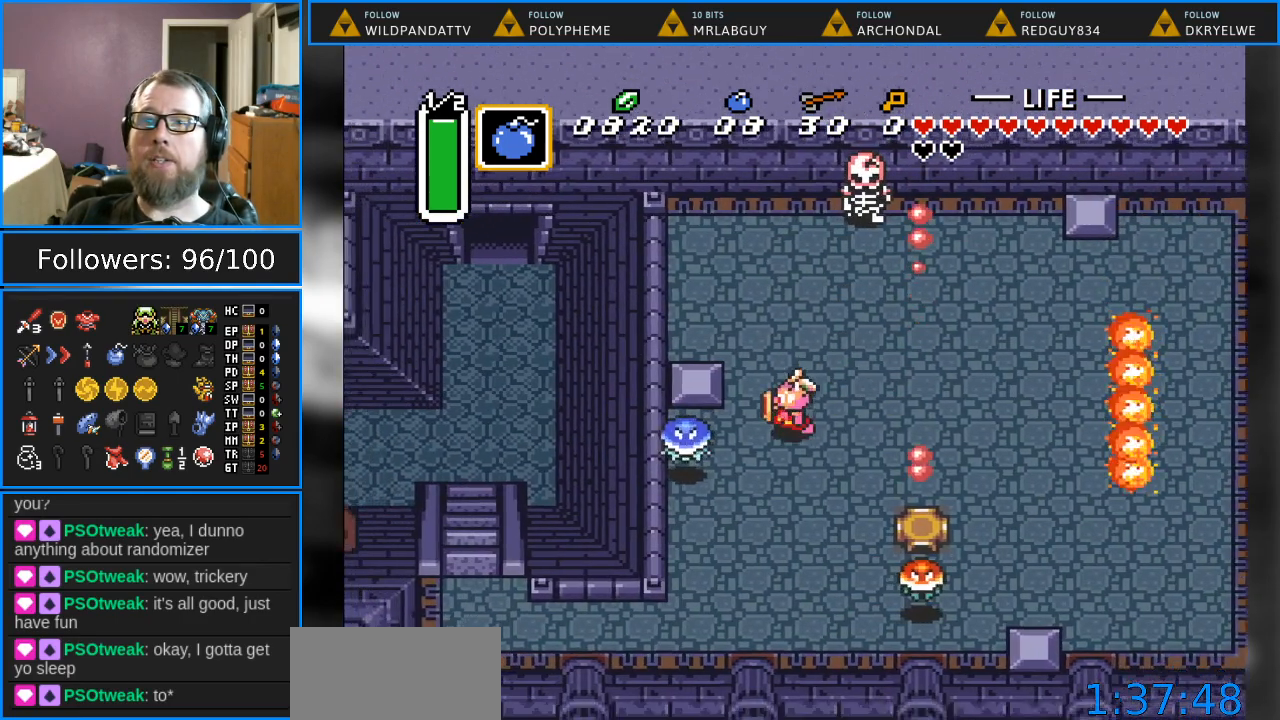
{"buttons": ["B"], "events": [[83, "B", "down"], [83, "DPAD_DOWN", "up"], [283, "DPAD_LEFT", "up"]]}
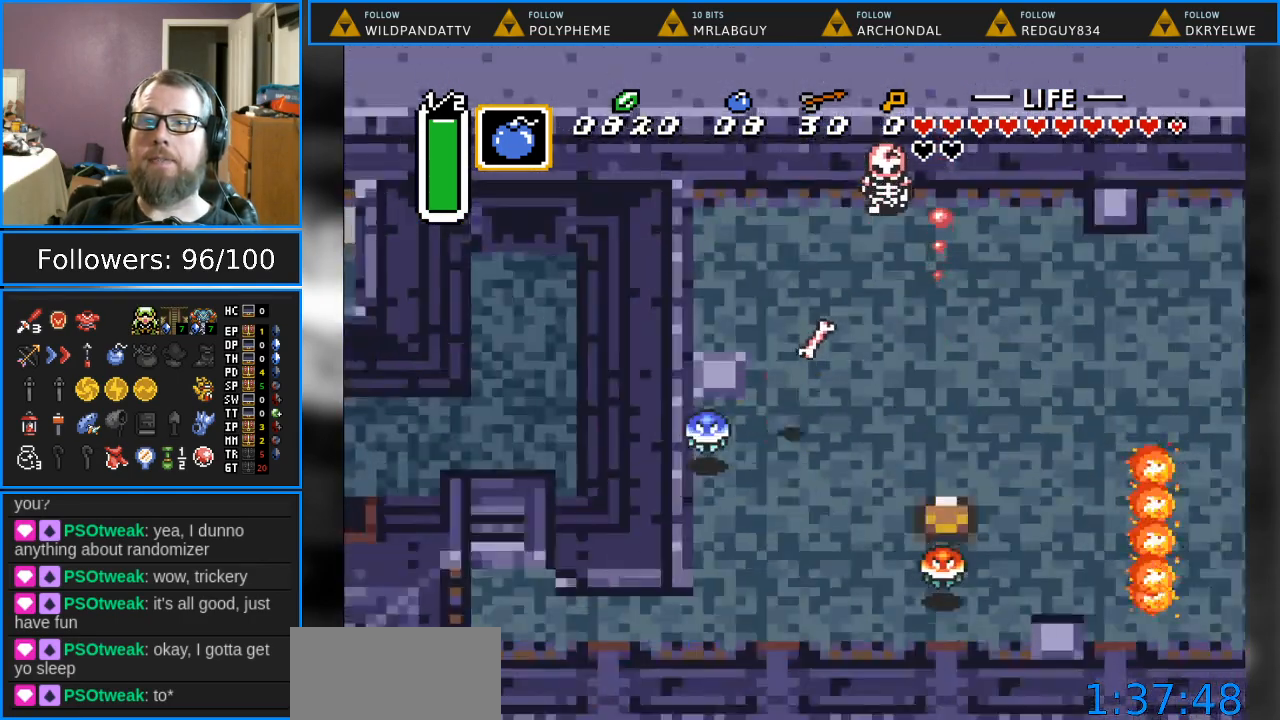
{"buttons": ["DPAD_DOWN", "DPAD_LEFT"], "events": [[50, "B", "up"], [233, "DPAD_DOWN", "down"], [233, "DPAD_LEFT", "down"]]}
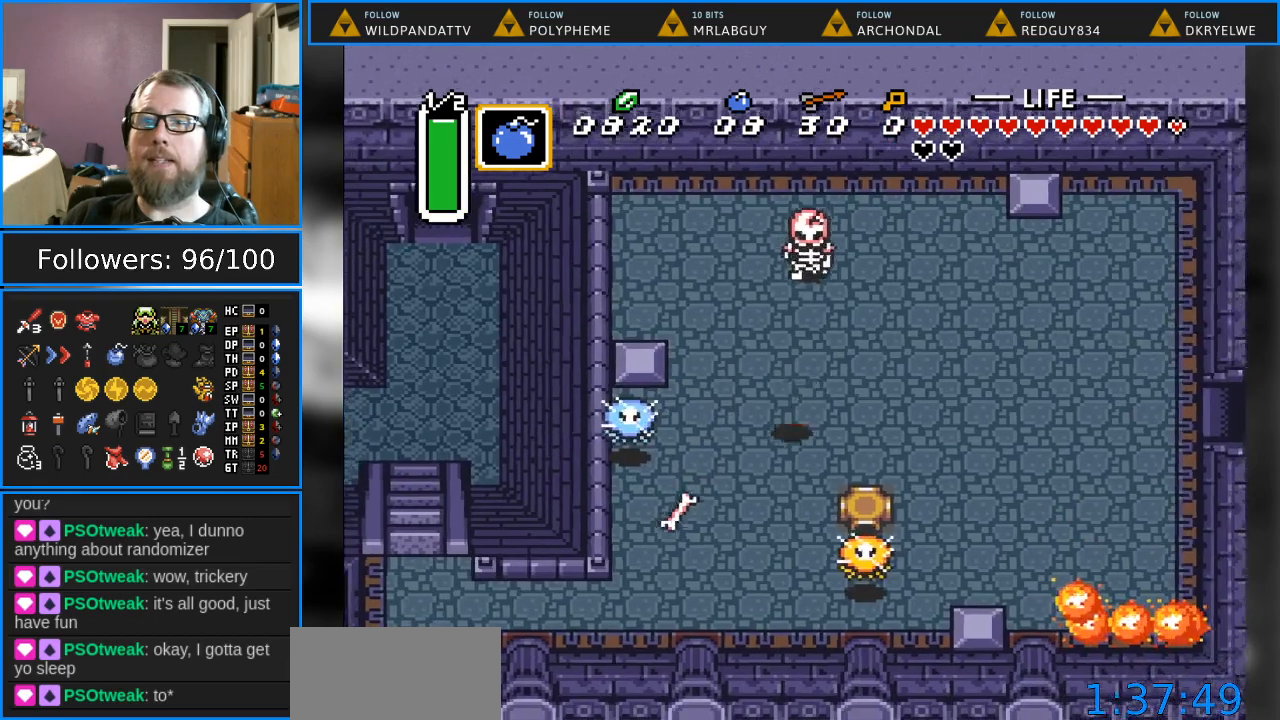
{"buttons": ["DPAD_DOWN", "DPAD_LEFT"], "events": []}
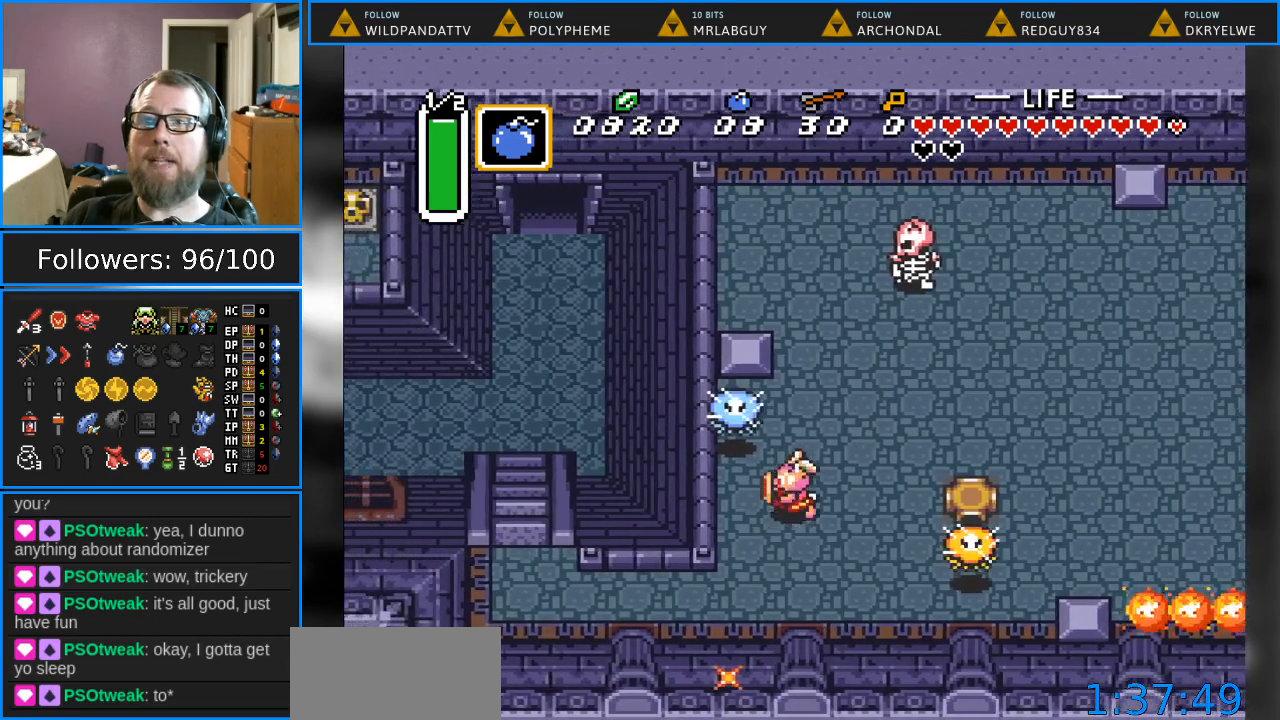
{"buttons": ["DPAD_LEFT"], "events": [[333, "DPAD_DOWN", "up"]]}
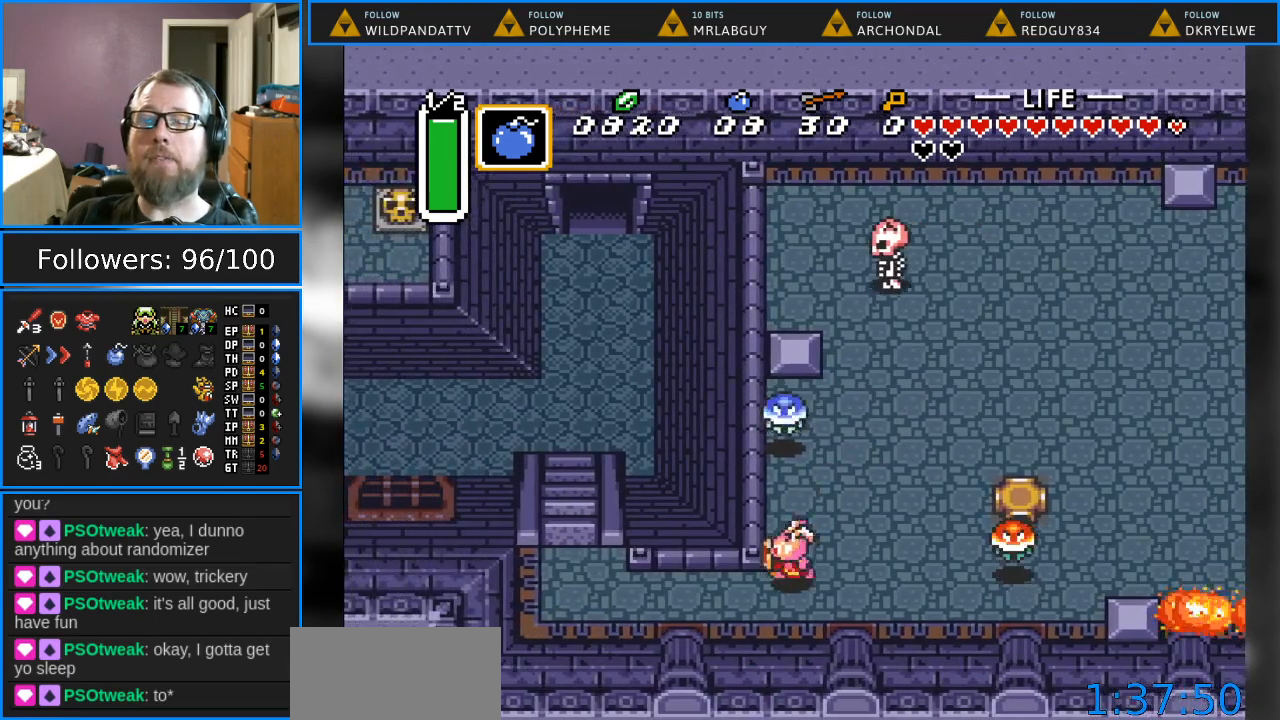
{"buttons": ["DPAD_LEFT"], "events": [[50, "DPAD_DOWN", "down"], [317, "DPAD_DOWN", "up"]]}
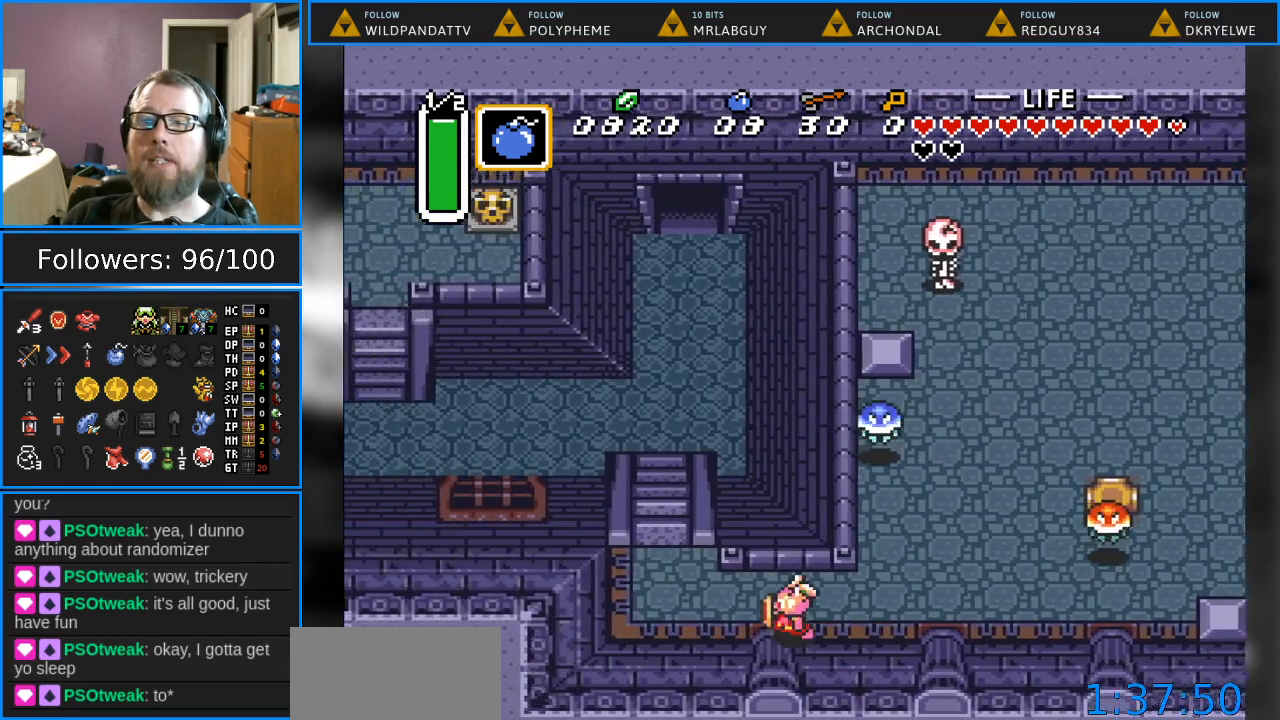
{"buttons": ["DPAD_UP"], "events": [[383, "DPAD_UP", "down"], [433, "DPAD_LEFT", "up"]]}